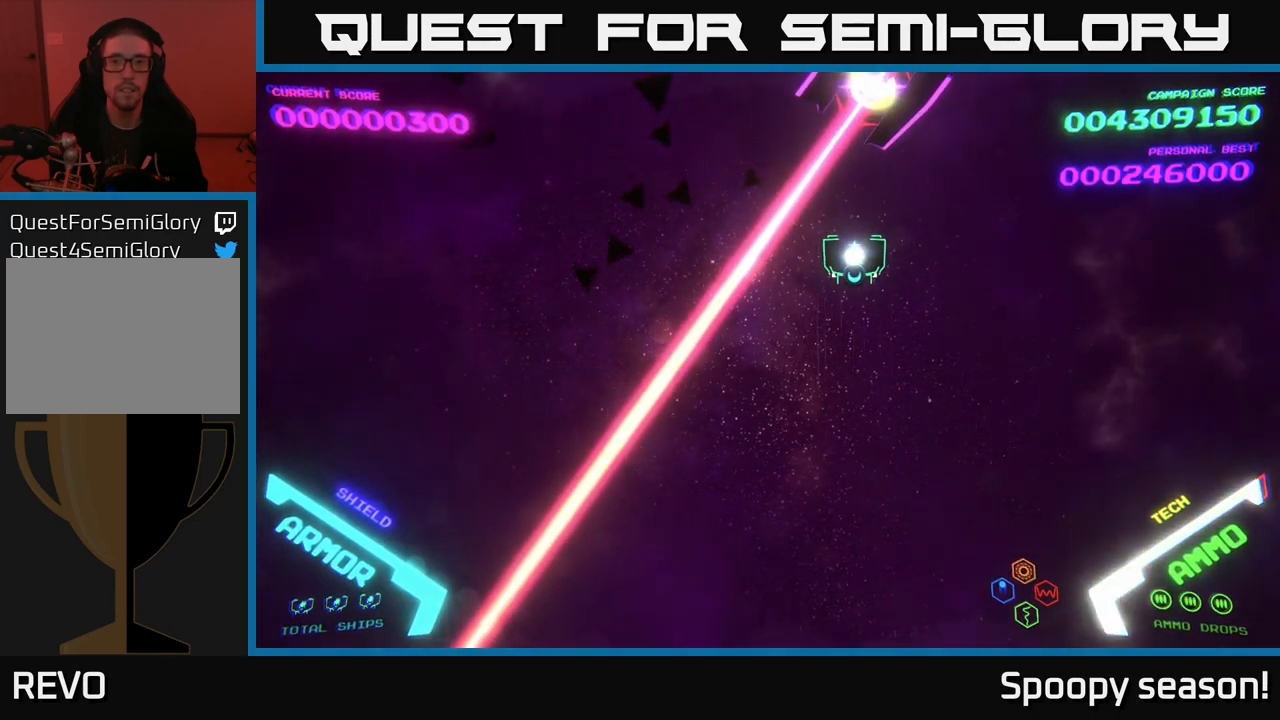
Gameplay with a controller (Xbox layout); each line is a JSON object with the inputs held at the frame after it. "events" lists button and stick changes between this image and that frame as [ms after this image, input, new state], when the widget could be followed in between.
{"buttons": [], "left_stick": "center", "right_stick": "center", "events": [[50, "X", "down"], [100, "X", "up"]]}
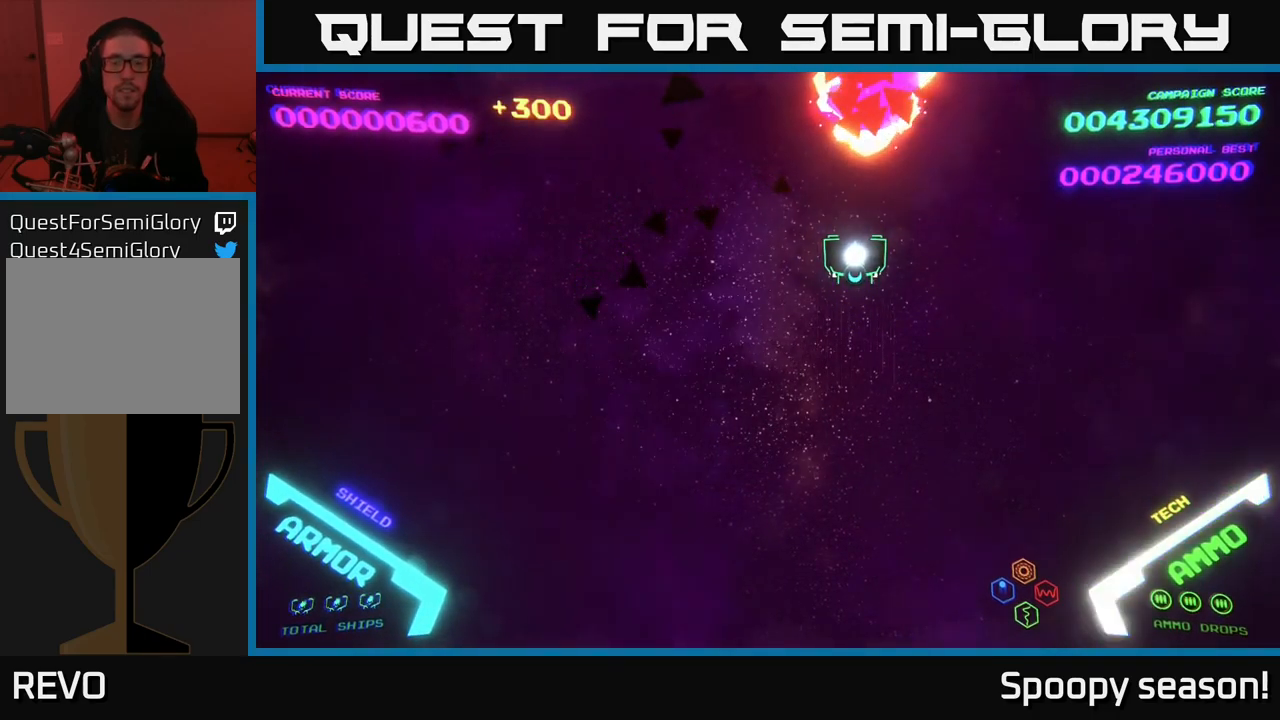
{"buttons": [], "left_stick": "left", "right_stick": "center", "events": [[300, "left_stick", "down-left"], [467, "left_stick", "left"]]}
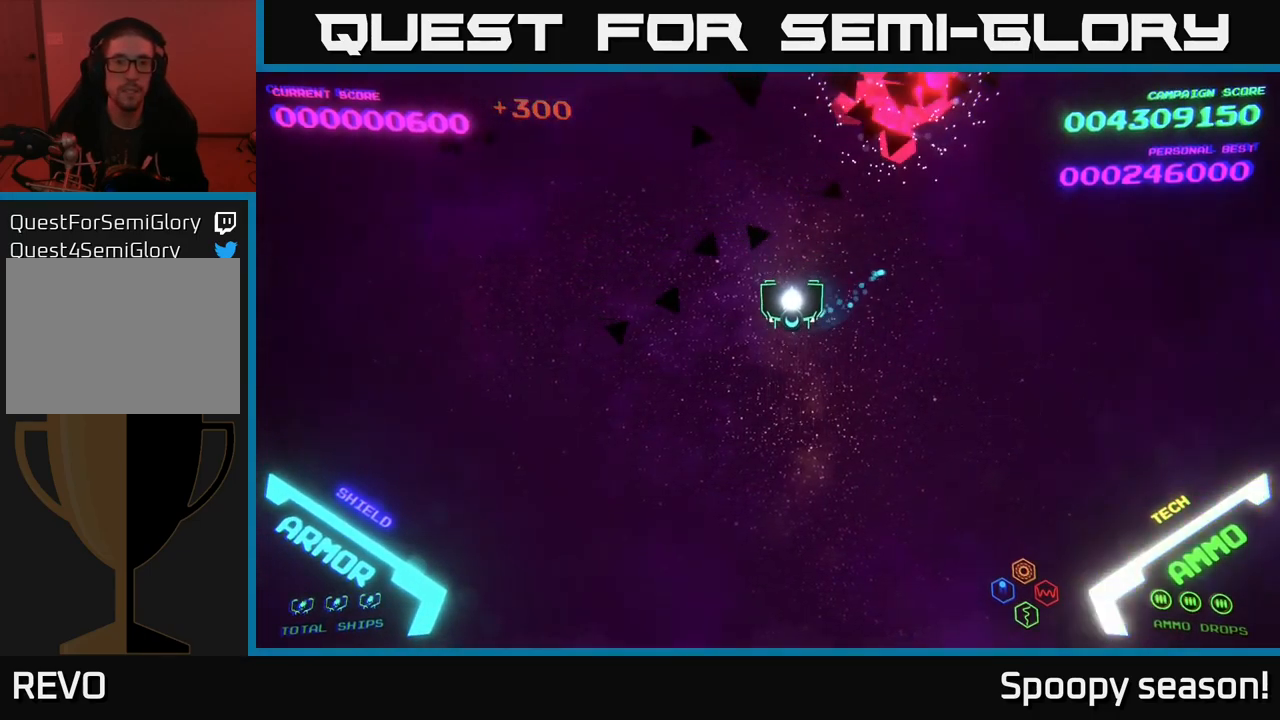
{"buttons": [], "left_stick": "center", "right_stick": "center", "events": [[167, "left_stick", "down"], [300, "left_stick", "right"], [433, "left_stick", "center"]]}
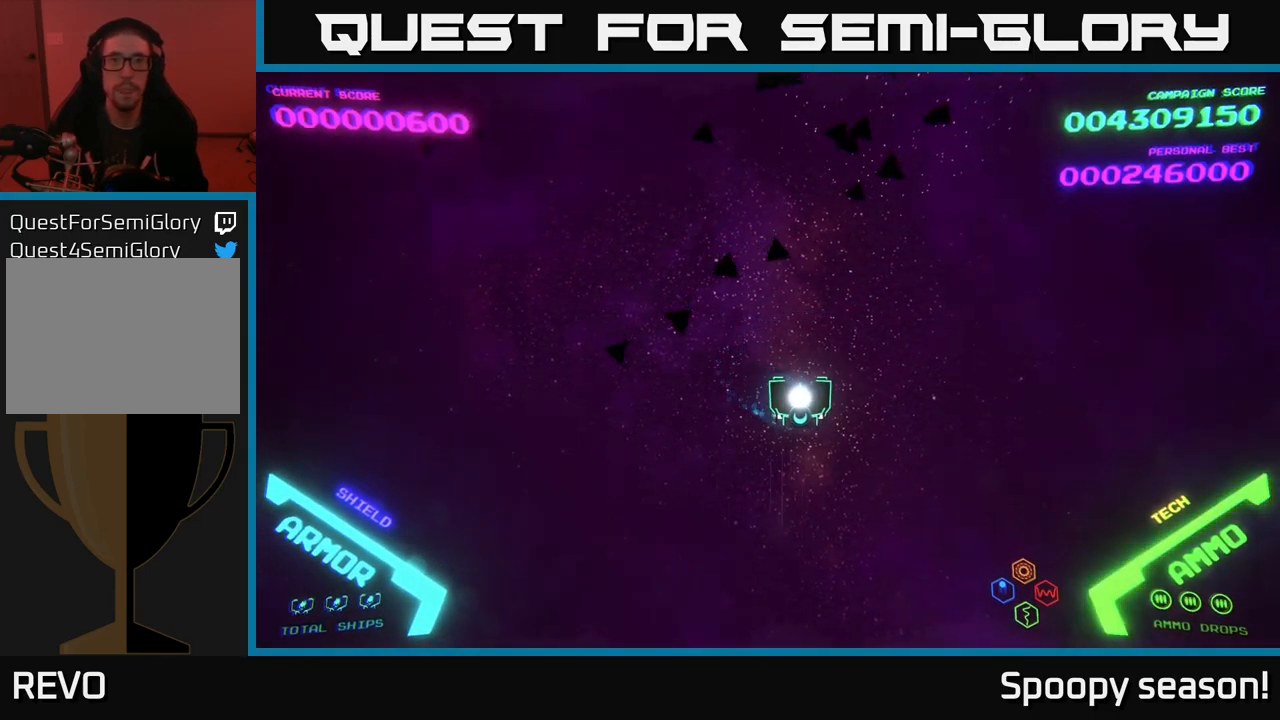
{"buttons": [], "left_stick": "center", "right_stick": "center", "events": []}
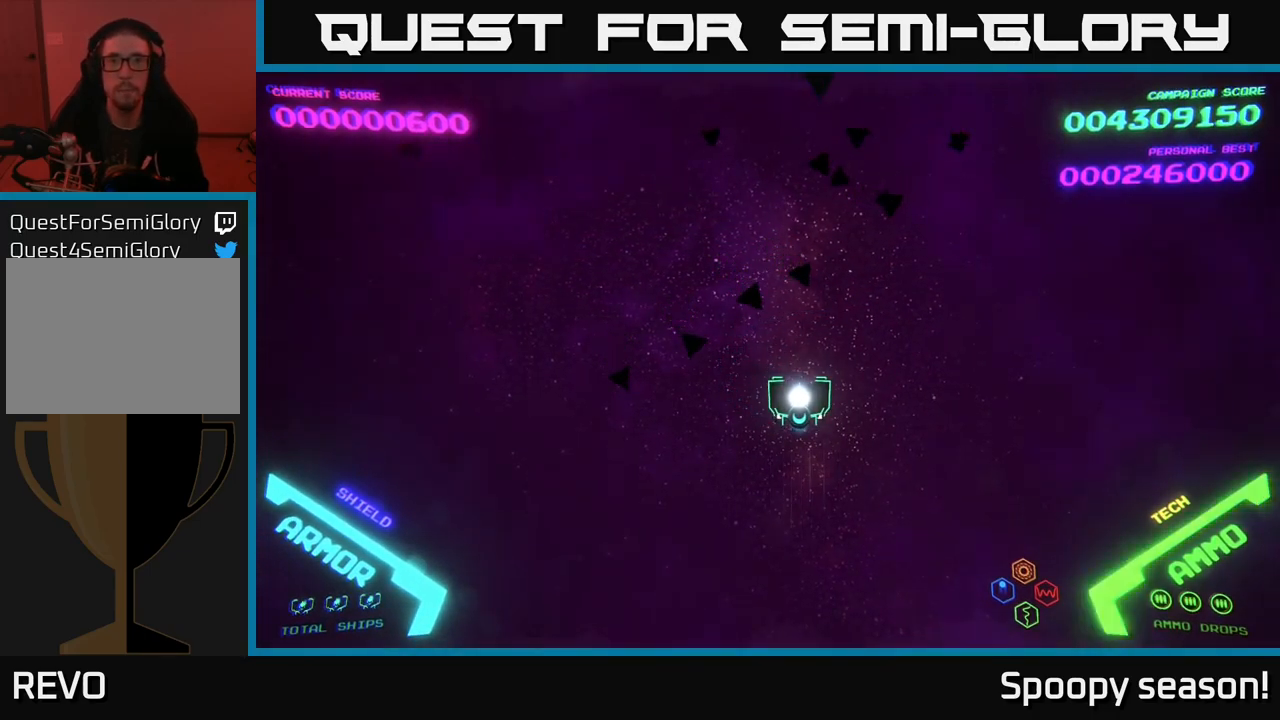
{"buttons": [], "left_stick": "center", "right_stick": "center", "events": []}
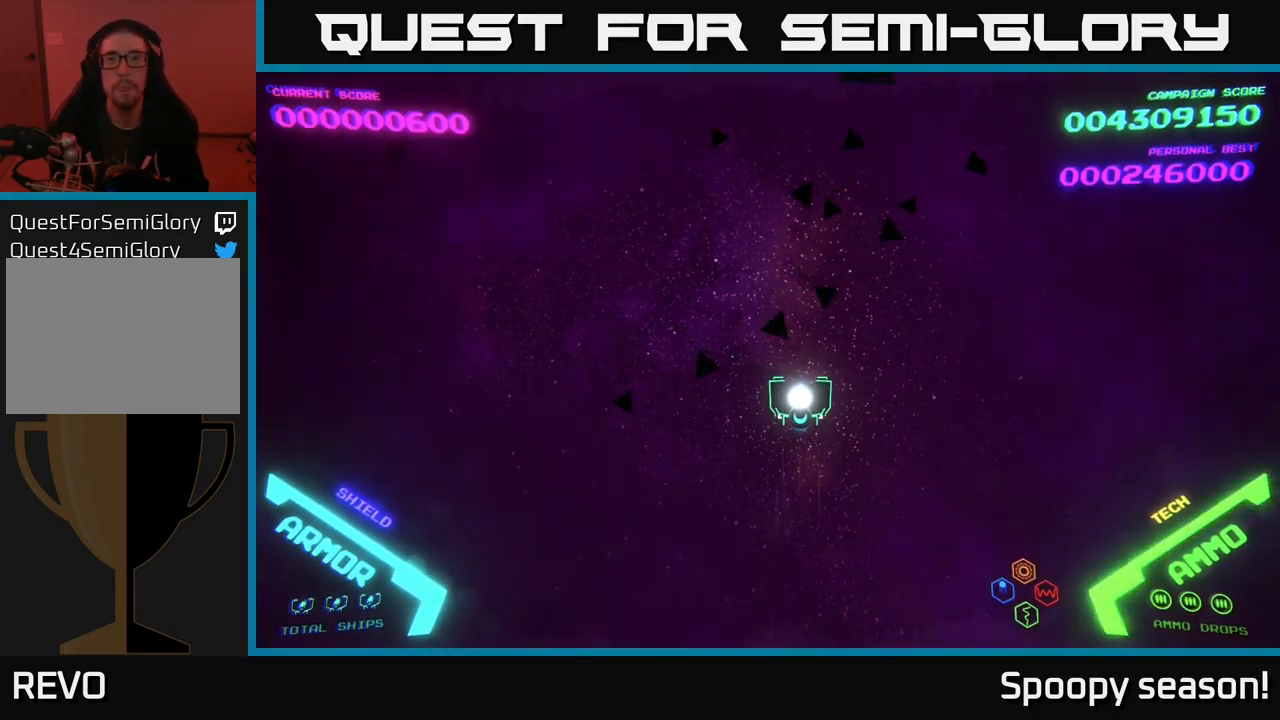
{"buttons": [], "left_stick": "center", "right_stick": "center", "events": []}
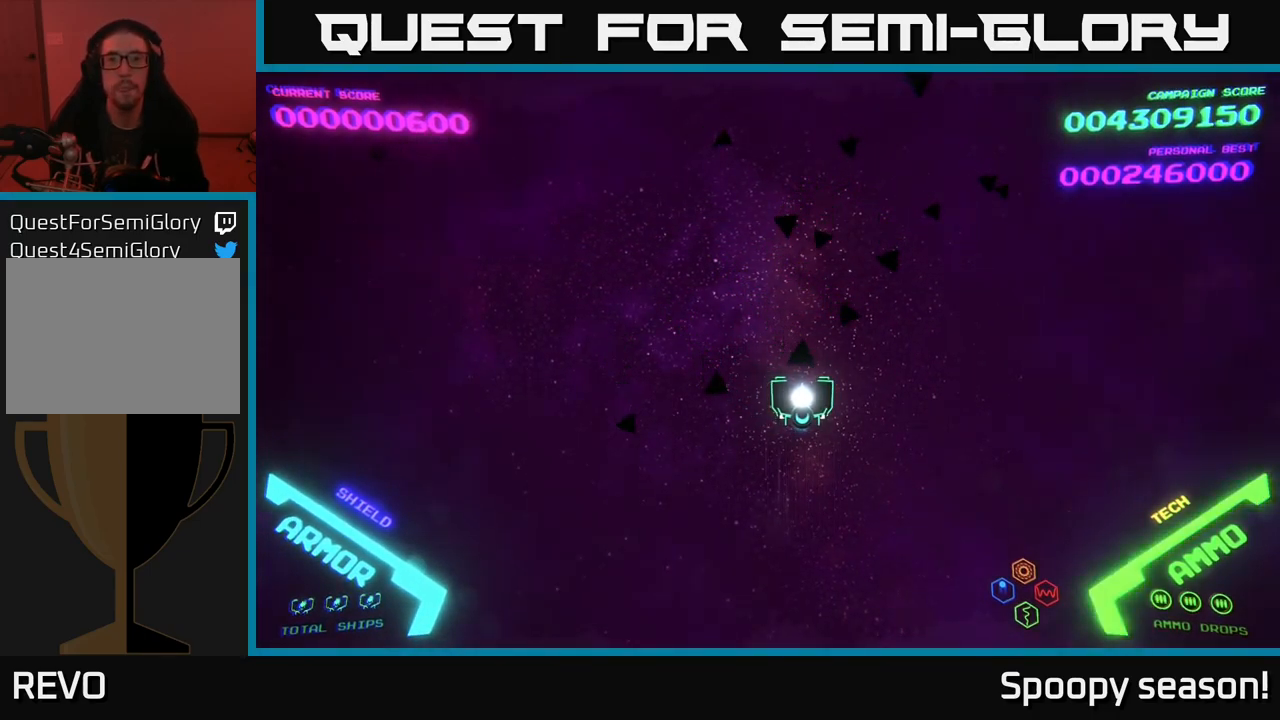
{"buttons": [], "left_stick": "center", "right_stick": "center", "events": []}
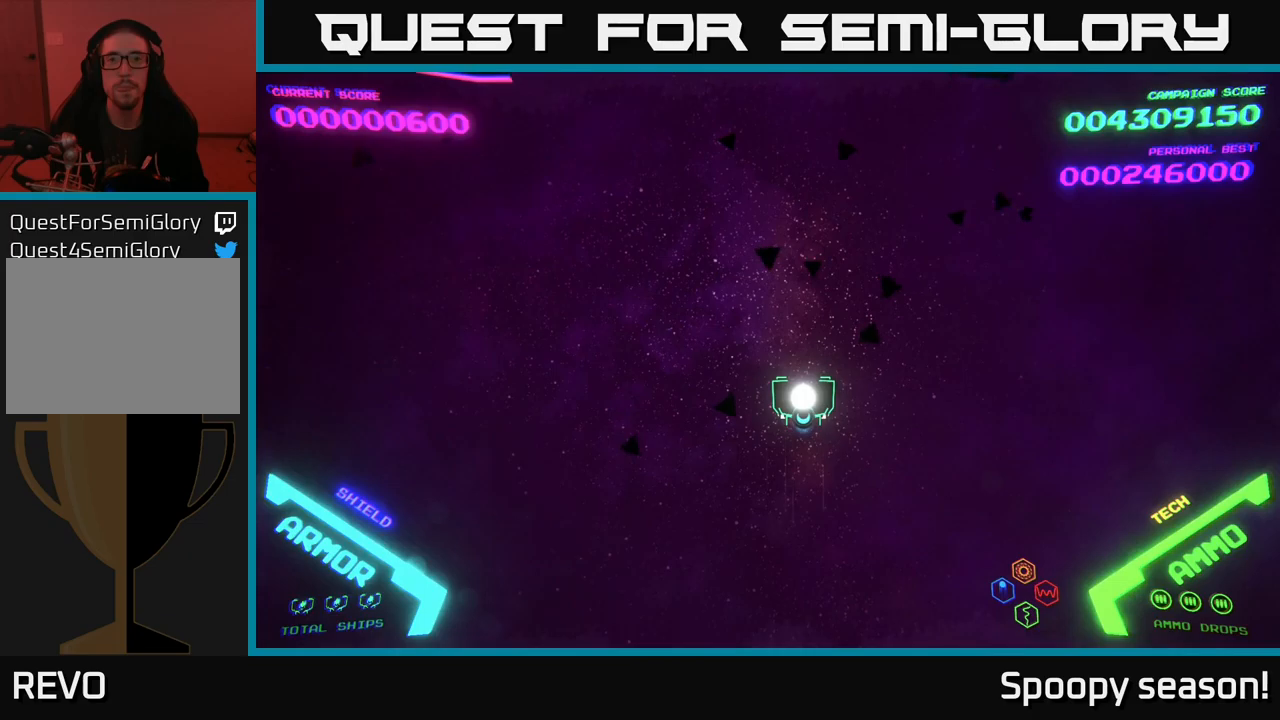
{"buttons": [], "left_stick": "center", "right_stick": "center", "events": []}
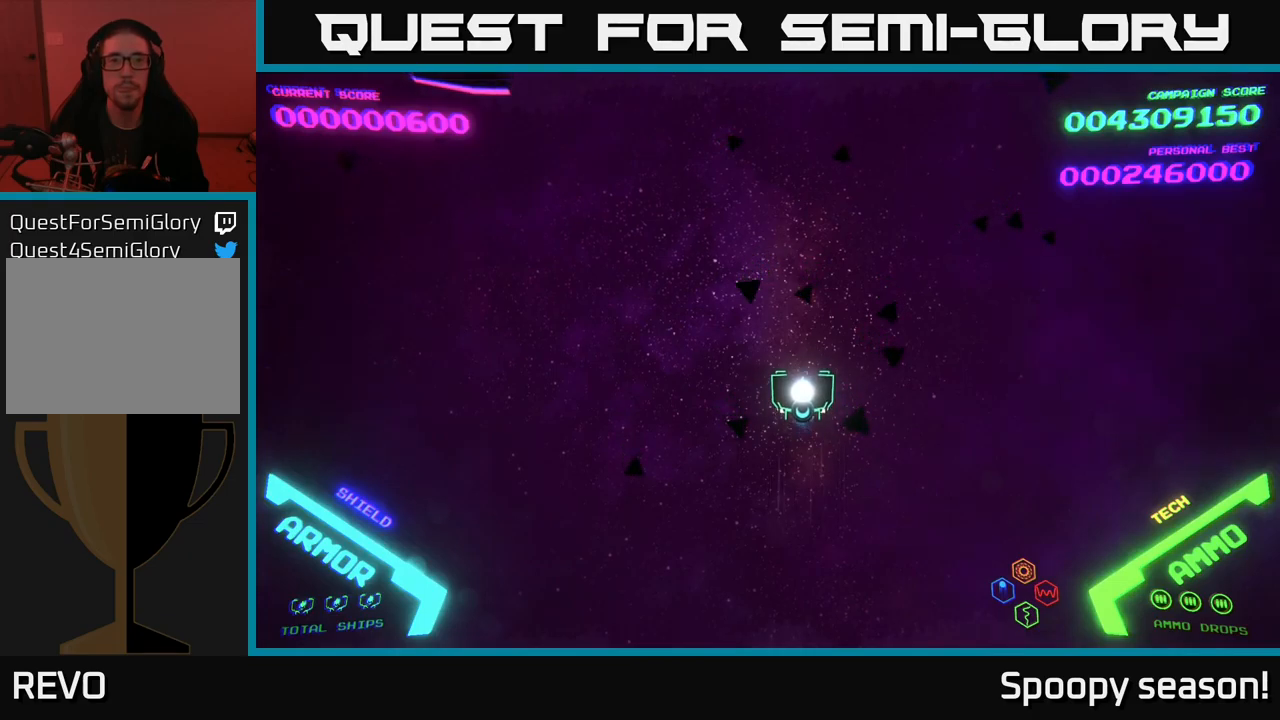
{"buttons": [], "left_stick": "left", "right_stick": "center", "events": [[17, "left_stick", "up"], [300, "left_stick", "left"]]}
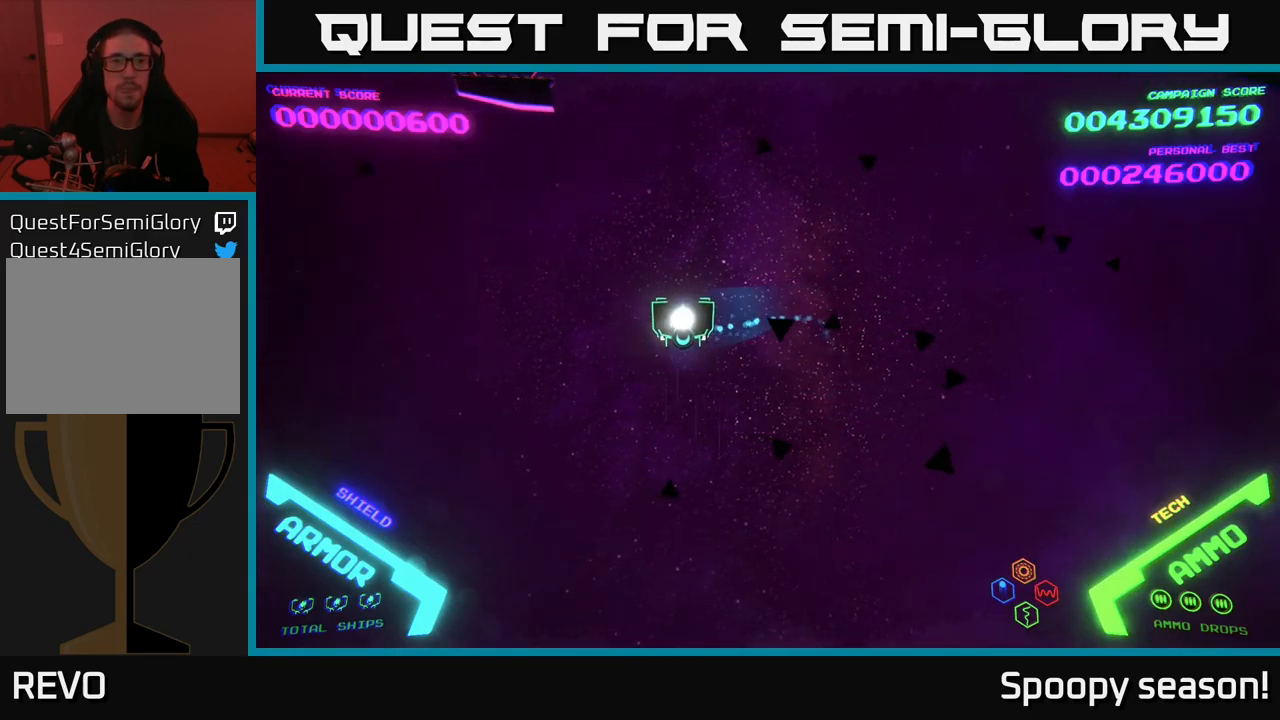
{"buttons": [], "left_stick": "up-left", "right_stick": "center", "events": [[283, "left_stick", "up-left"]]}
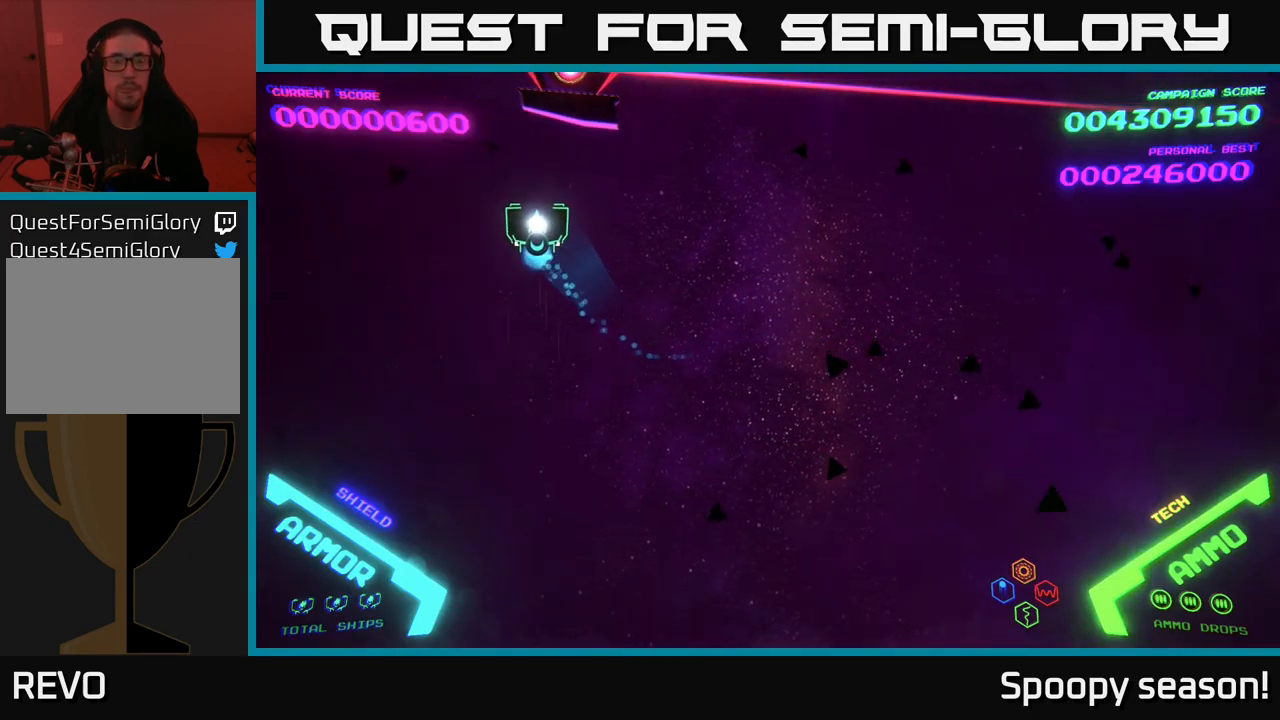
{"buttons": [], "left_stick": "up-left", "right_stick": "center", "events": [[83, "left_stick", "up-right"], [133, "left_stick", "right"], [283, "left_stick", "left"], [483, "left_stick", "up-left"]]}
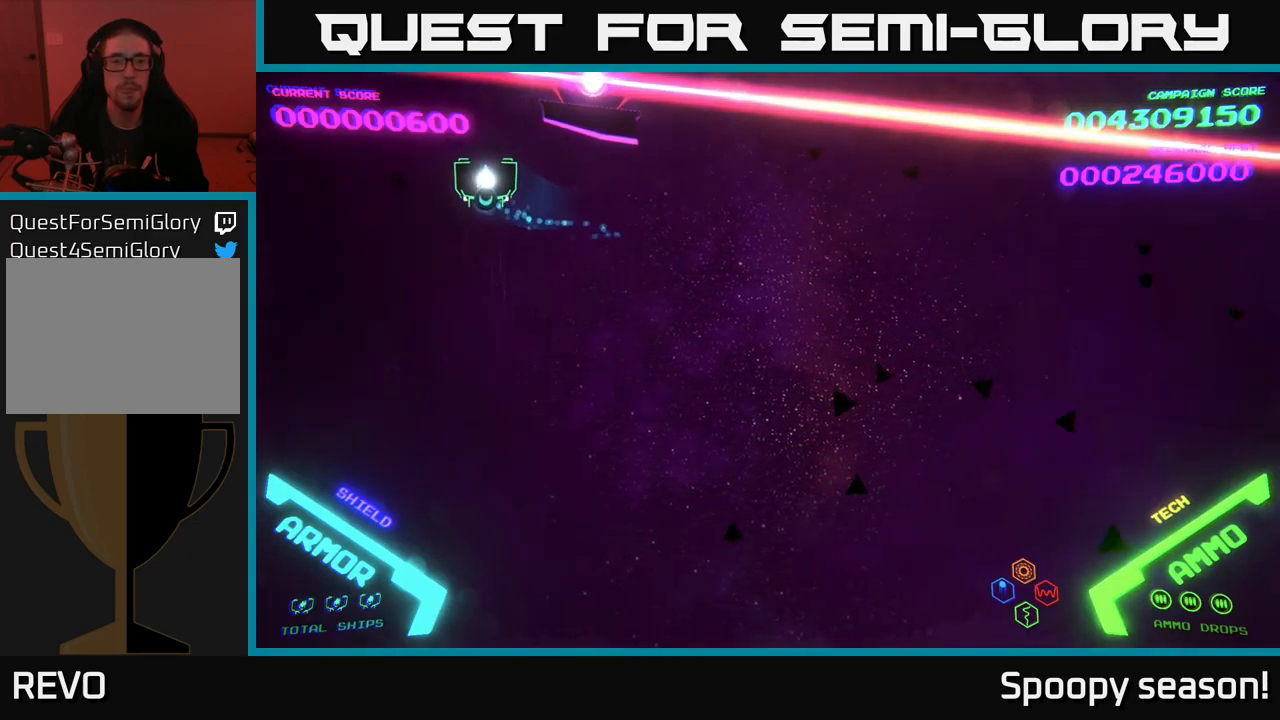
{"buttons": [], "left_stick": "center", "right_stick": "center", "events": [[183, "left_stick", "center"]]}
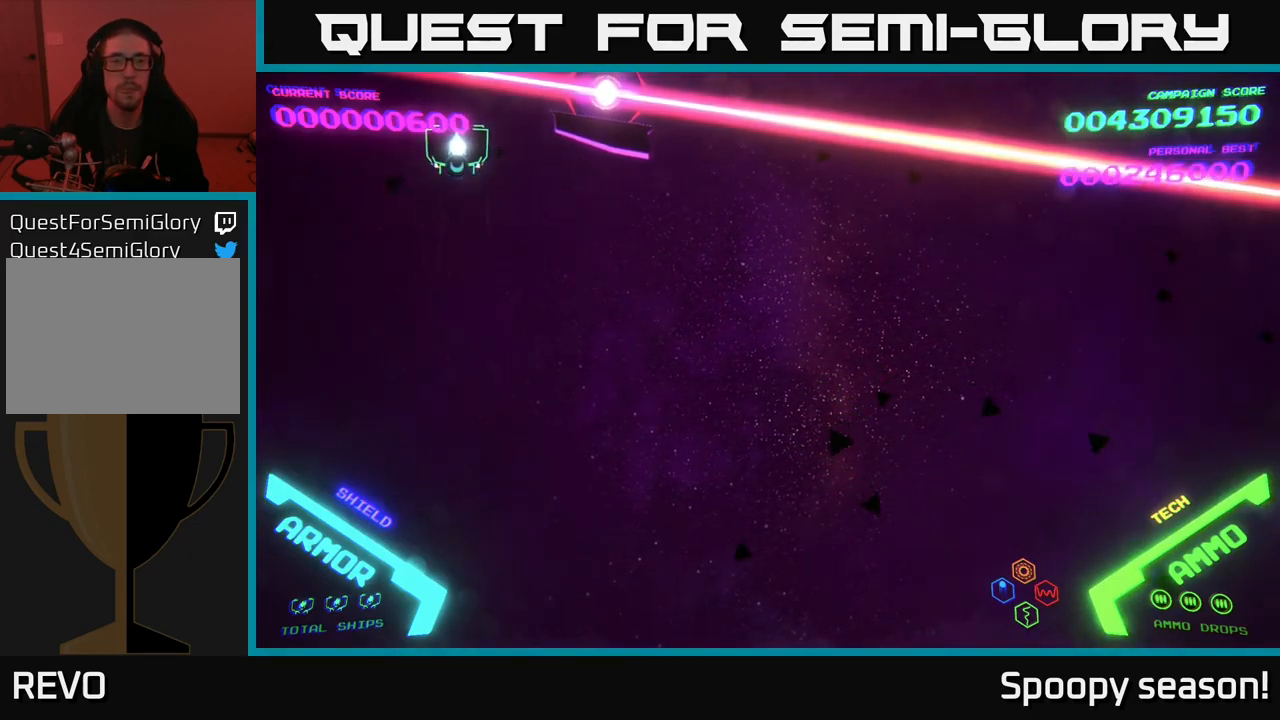
{"buttons": [], "left_stick": "right", "right_stick": "center", "events": [[383, "left_stick", "right"]]}
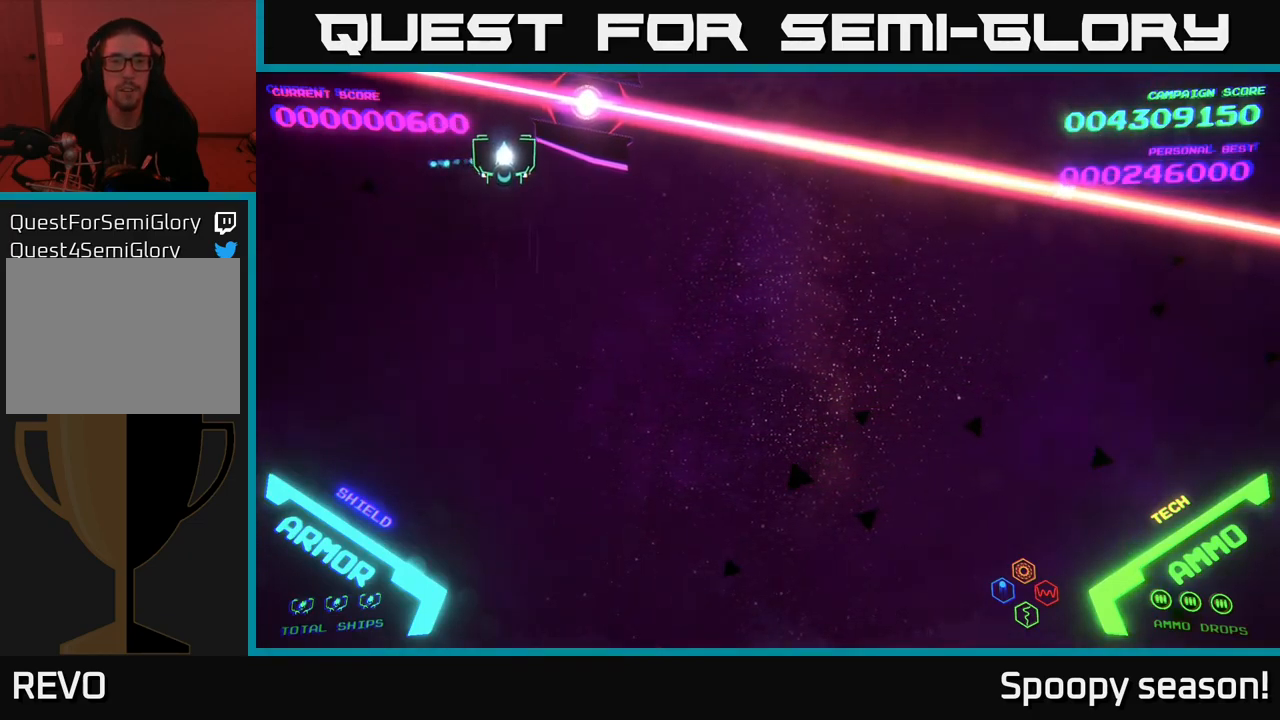
{"buttons": [], "left_stick": "right", "right_stick": "center", "events": [[50, "left_stick", "center"], [283, "left_stick", "right"]]}
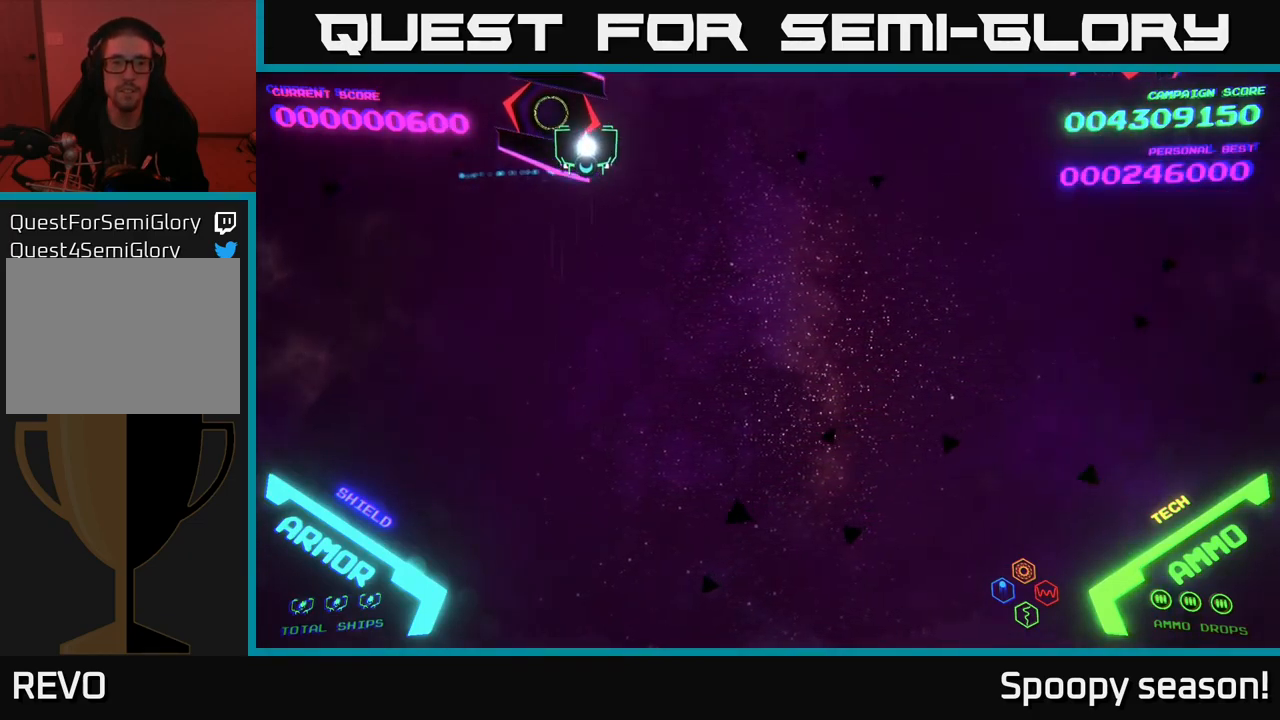
{"buttons": ["B"], "left_stick": "center", "right_stick": "center", "events": [[117, "B", "down"], [133, "left_stick", "center"], [317, "B", "up"], [433, "B", "down"]]}
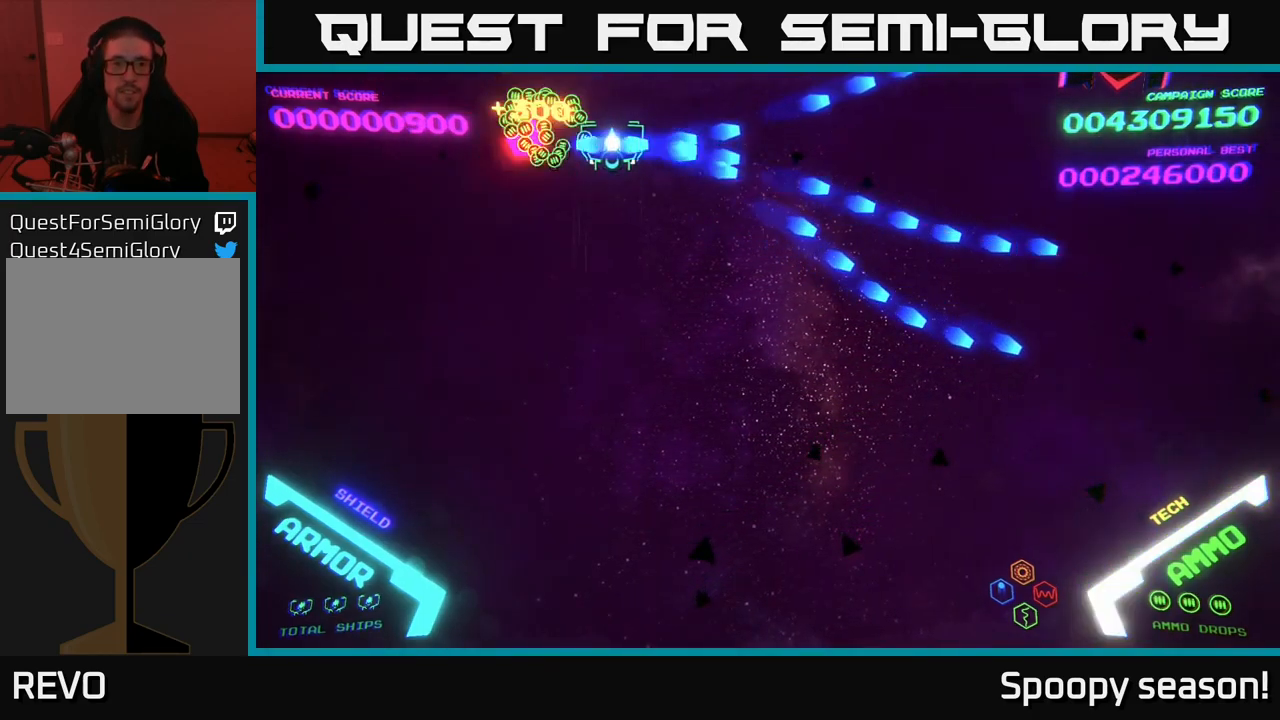
{"buttons": [], "left_stick": "down-right", "right_stick": "center", "events": [[50, "B", "up"], [117, "B", "down"], [233, "left_stick", "down-right"], [300, "B", "up"]]}
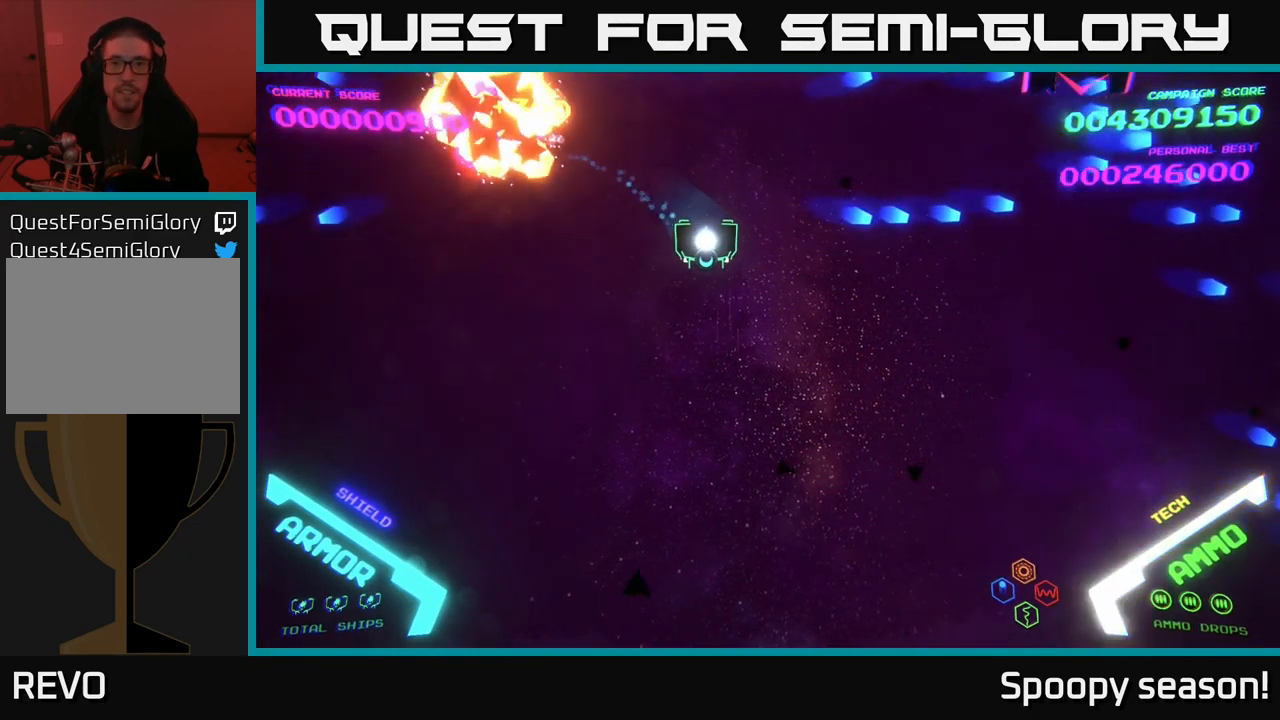
{"buttons": [], "left_stick": "right", "right_stick": "center", "events": [[233, "left_stick", "right"]]}
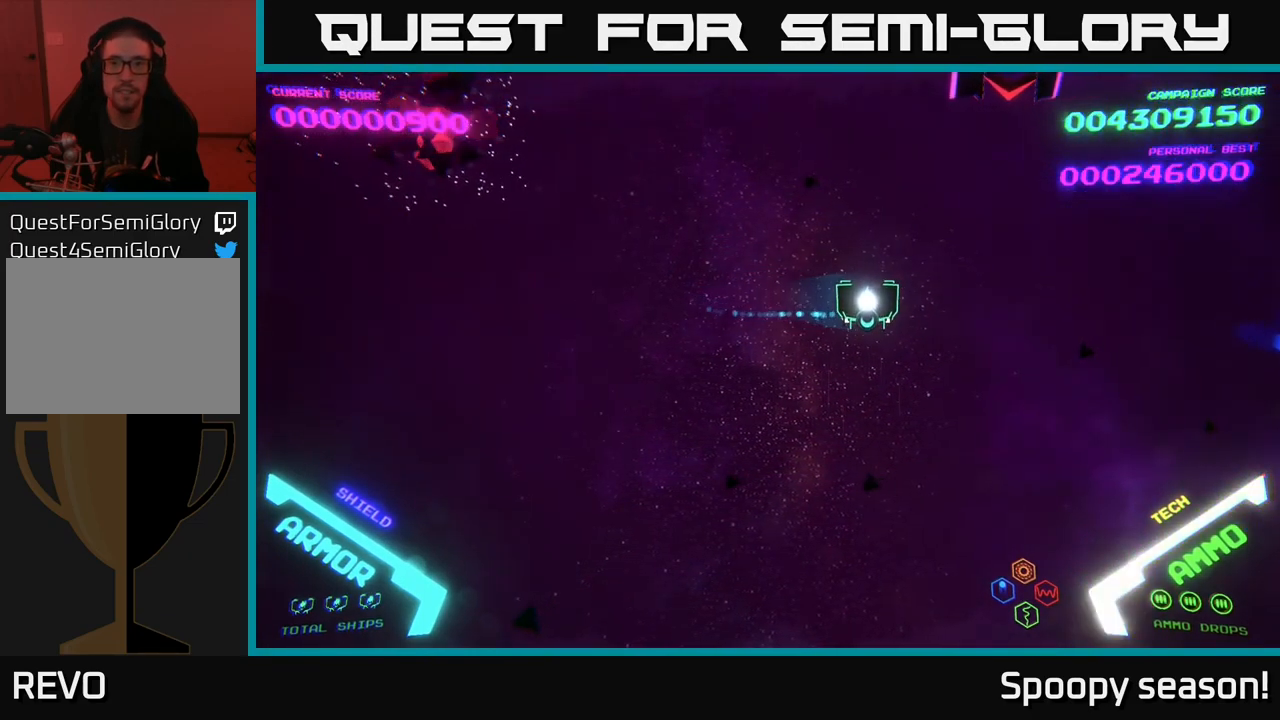
{"buttons": [], "left_stick": "down-right", "right_stick": "center", "events": [[284, "left_stick", "center"], [500, "left_stick", "down-right"]]}
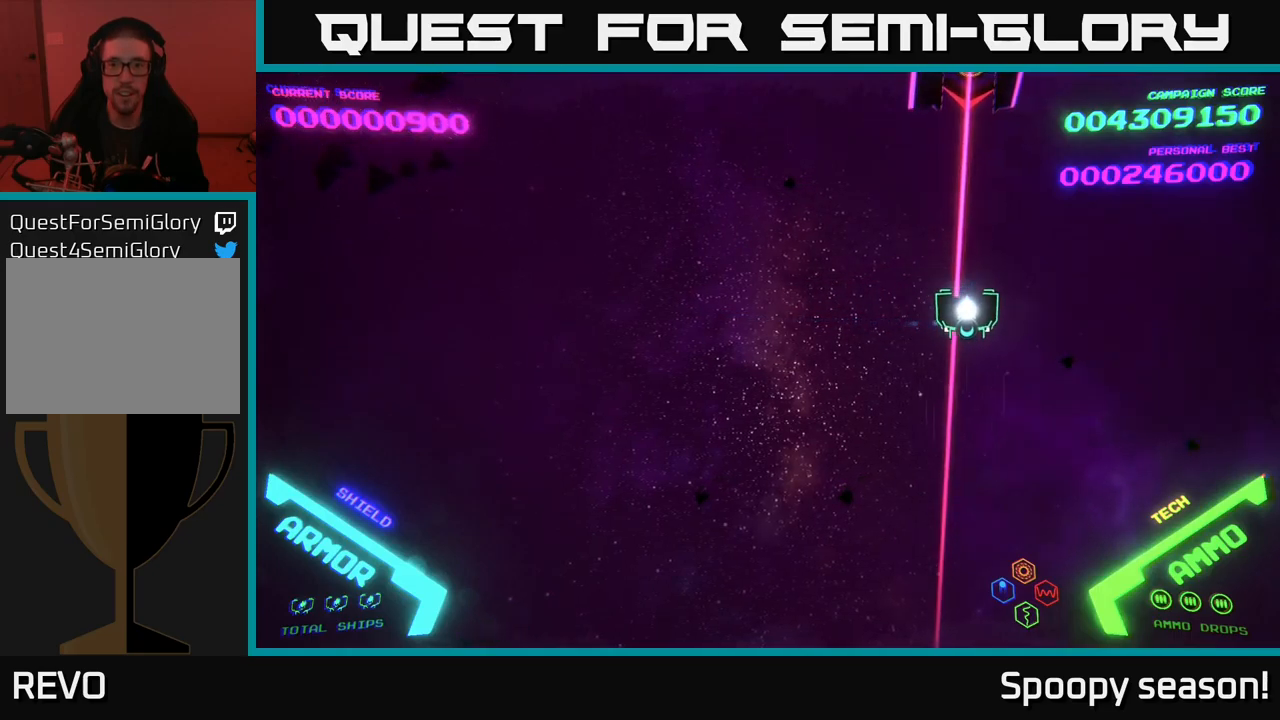
{"buttons": [], "left_stick": "right", "right_stick": "center", "events": [[100, "left_stick", "down-left"], [250, "left_stick", "down-right"], [417, "left_stick", "right"]]}
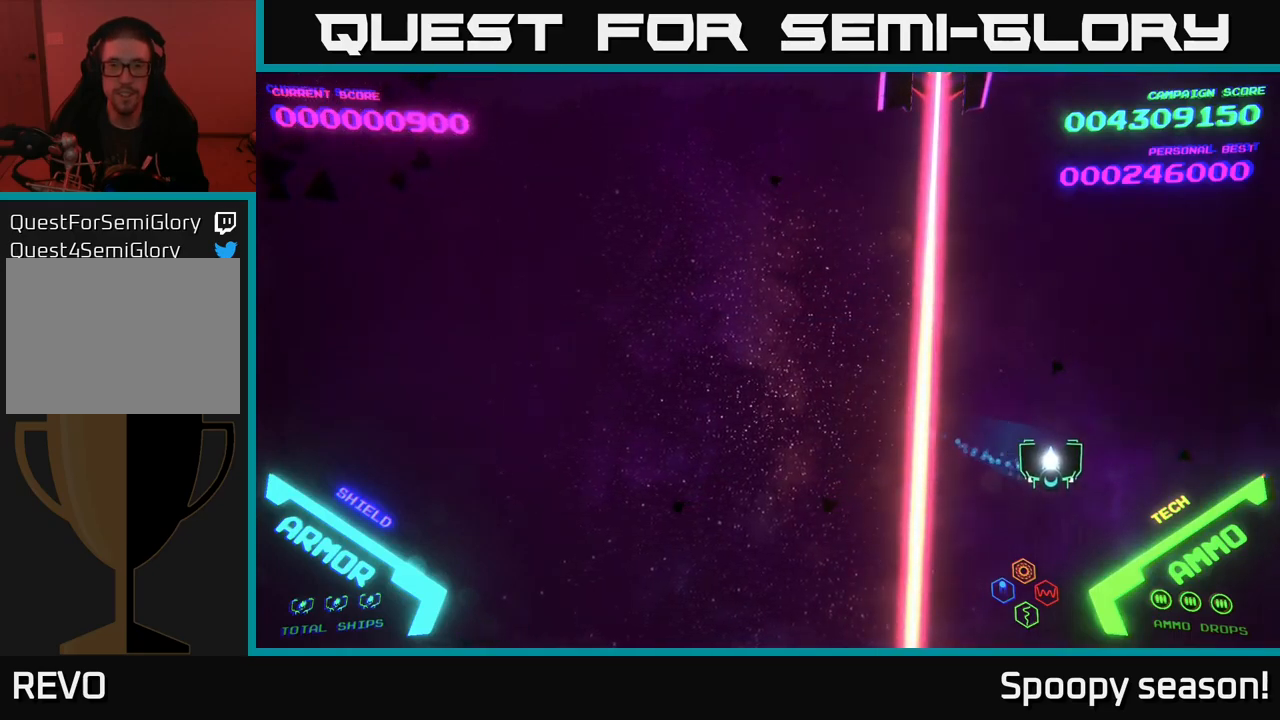
{"buttons": [], "left_stick": "center", "right_stick": "center", "events": [[67, "left_stick", "center"]]}
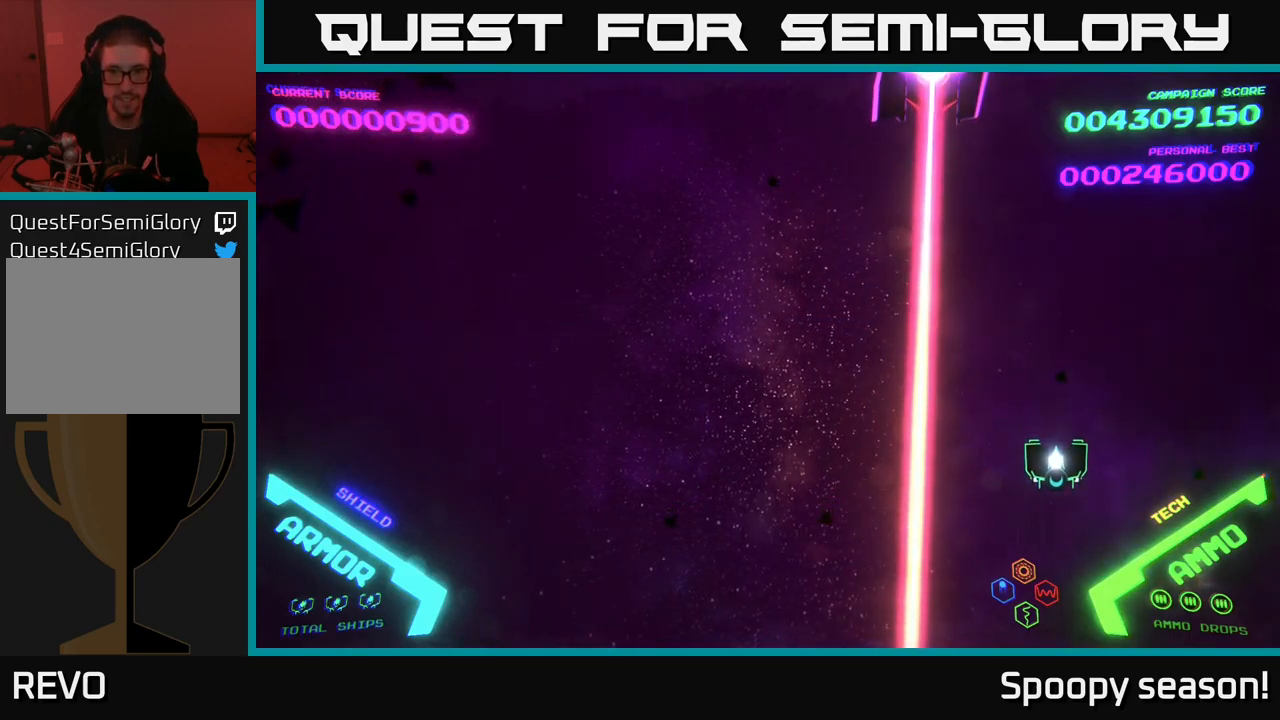
{"buttons": [], "left_stick": "center", "right_stick": "center", "events": [[150, "left_stick", "up-left"], [334, "left_stick", "center"]]}
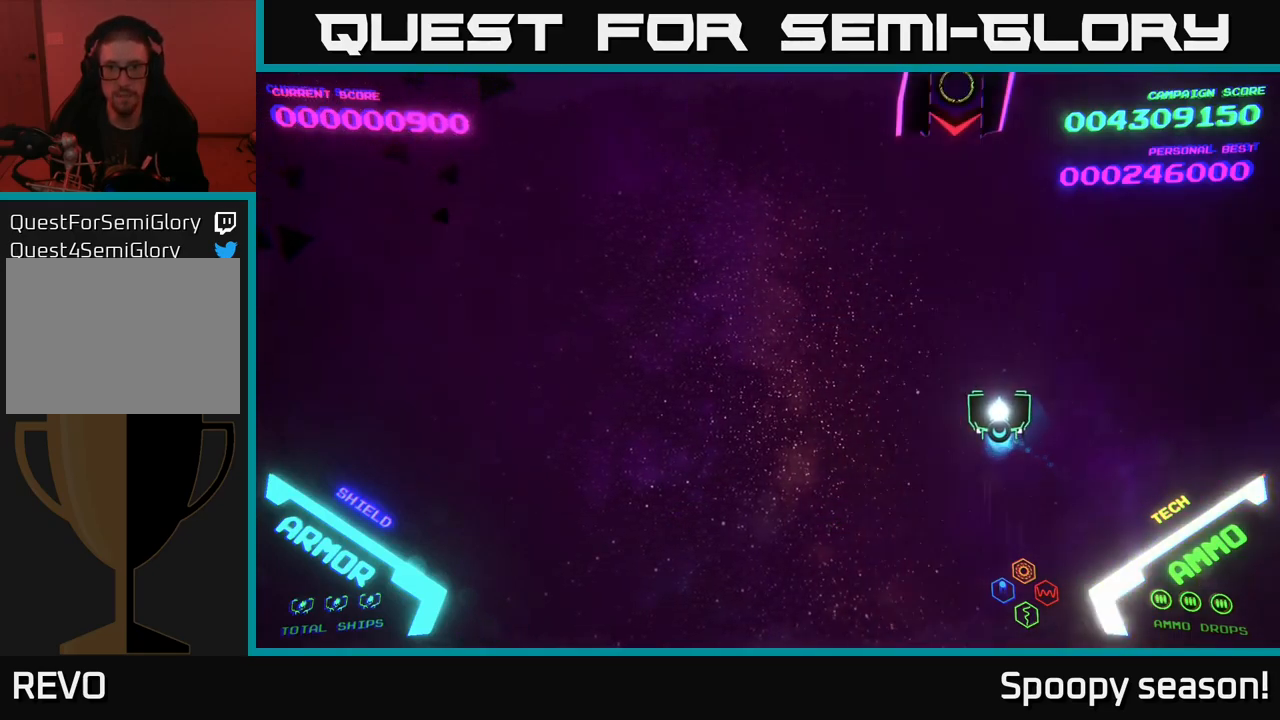
{"buttons": [], "left_stick": "center", "right_stick": "center", "events": [[284, "left_stick", "up-left"], [384, "X", "down"], [384, "left_stick", "center"], [450, "X", "up"]]}
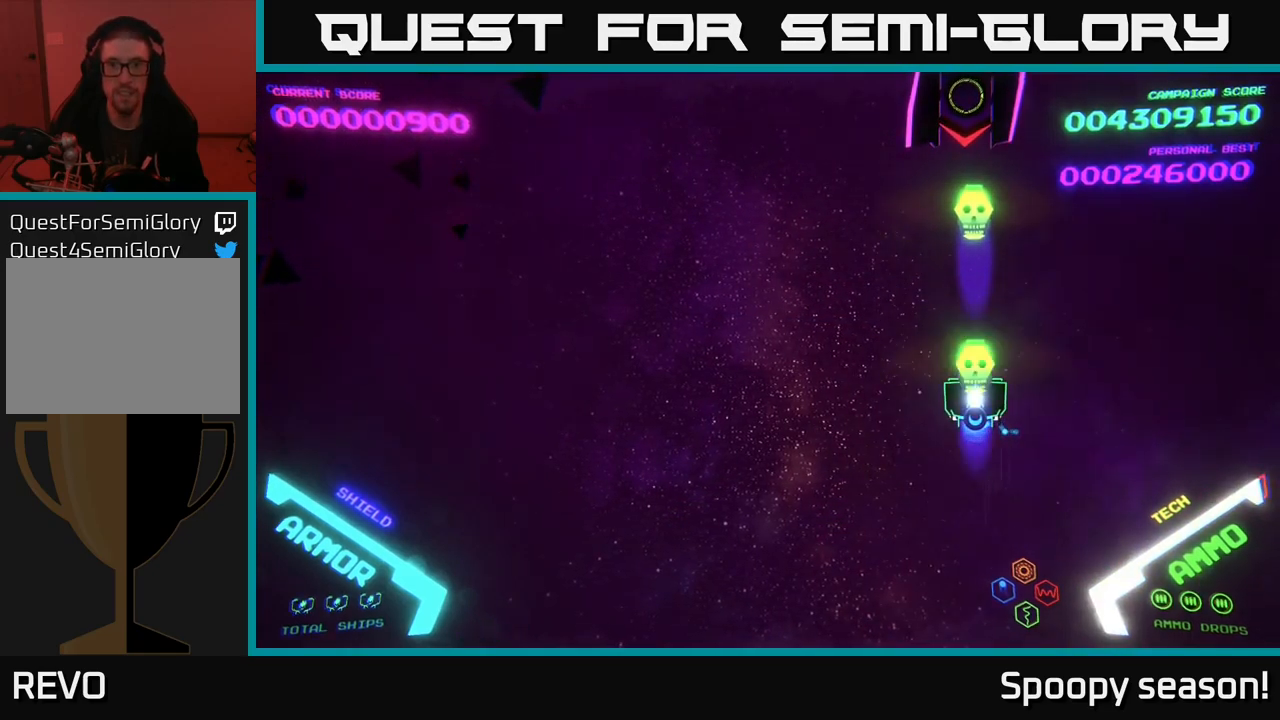
{"buttons": [], "left_stick": "left", "right_stick": "center", "events": [[34, "X", "down"], [100, "X", "up"], [417, "left_stick", "left"]]}
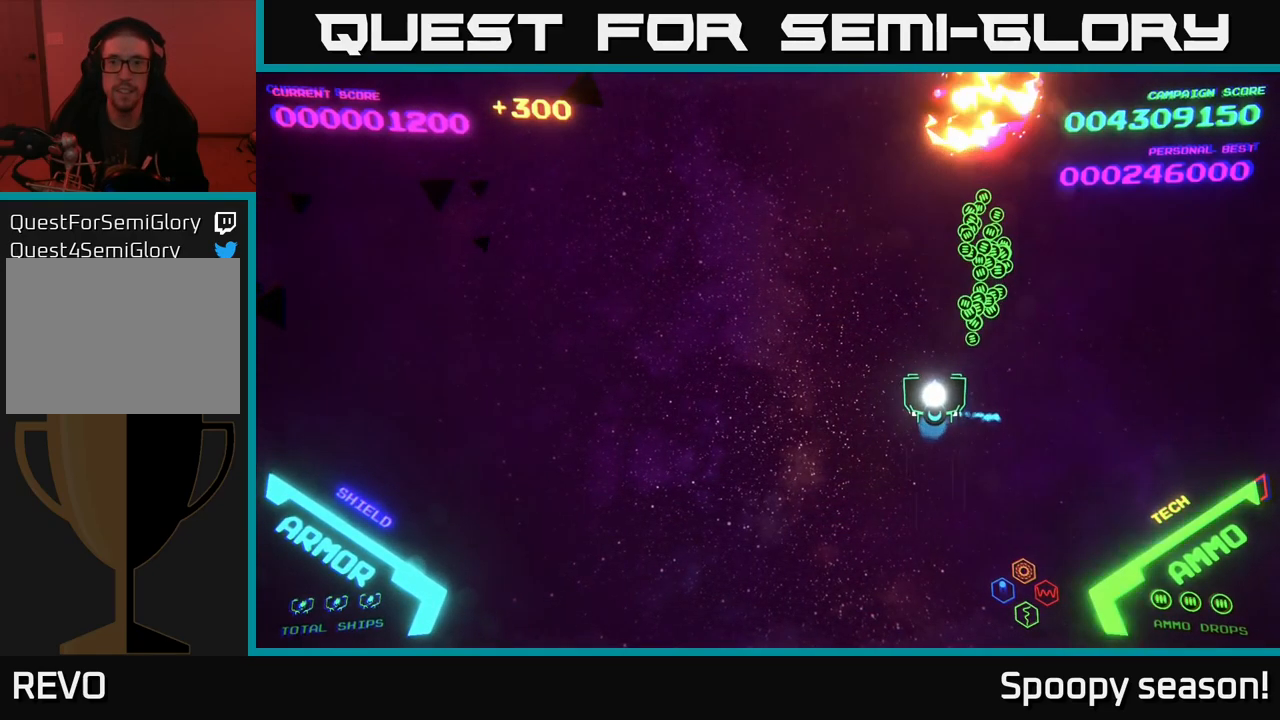
{"buttons": [], "left_stick": "left", "right_stick": "center", "events": [[117, "left_stick", "up"], [300, "left_stick", "left"]]}
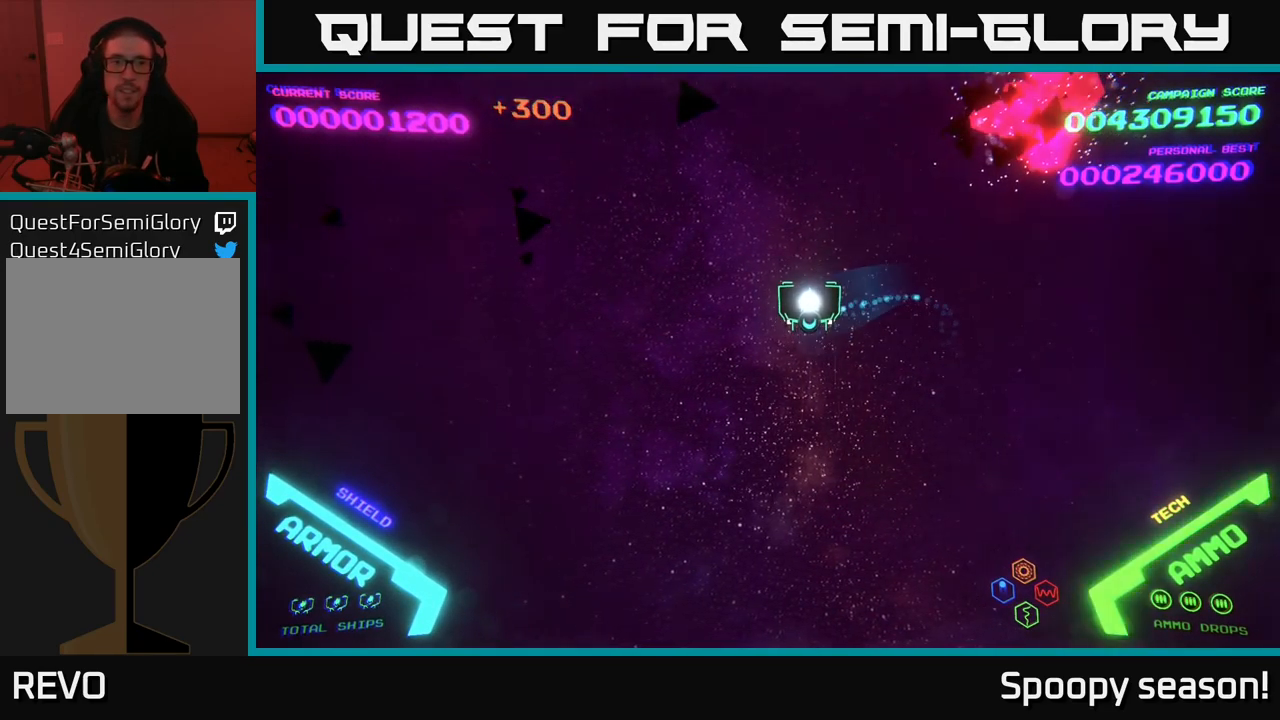
{"buttons": [], "left_stick": "left", "right_stick": "center", "events": [[34, "left_stick", "up-left"], [250, "left_stick", "center"], [484, "left_stick", "left"]]}
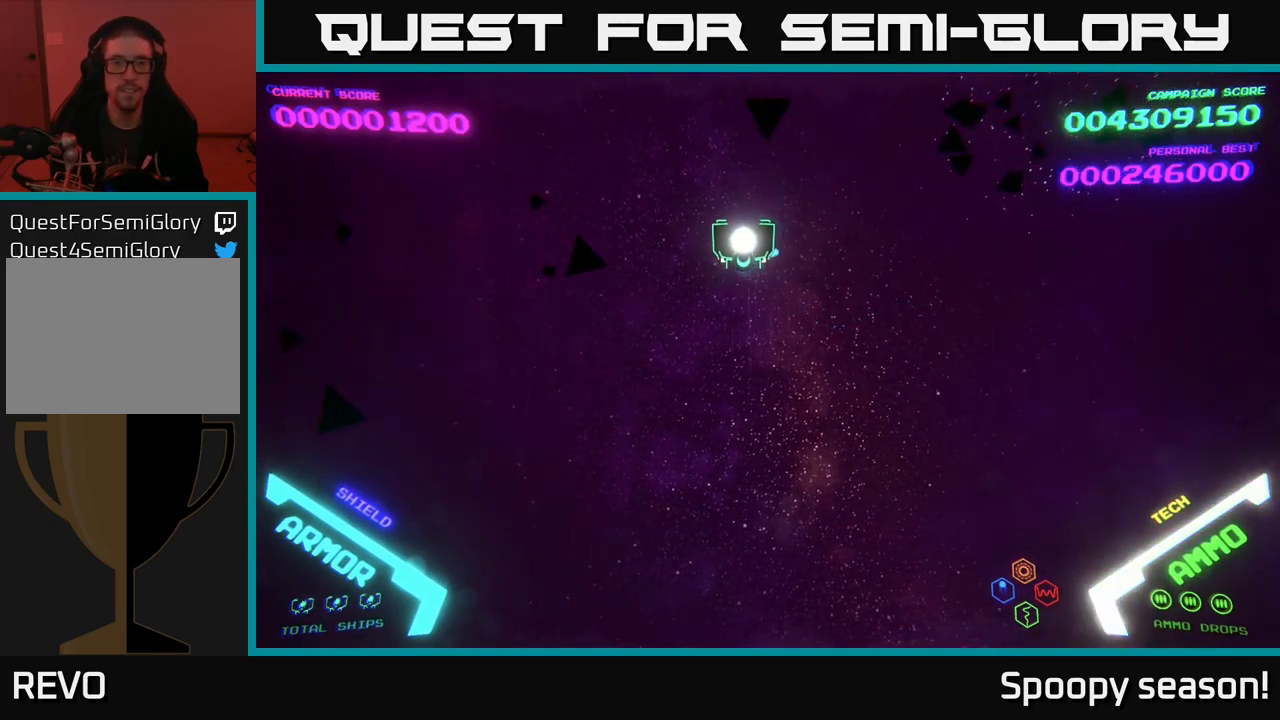
{"buttons": [], "left_stick": "up", "right_stick": "center", "events": [[234, "left_stick", "up"]]}
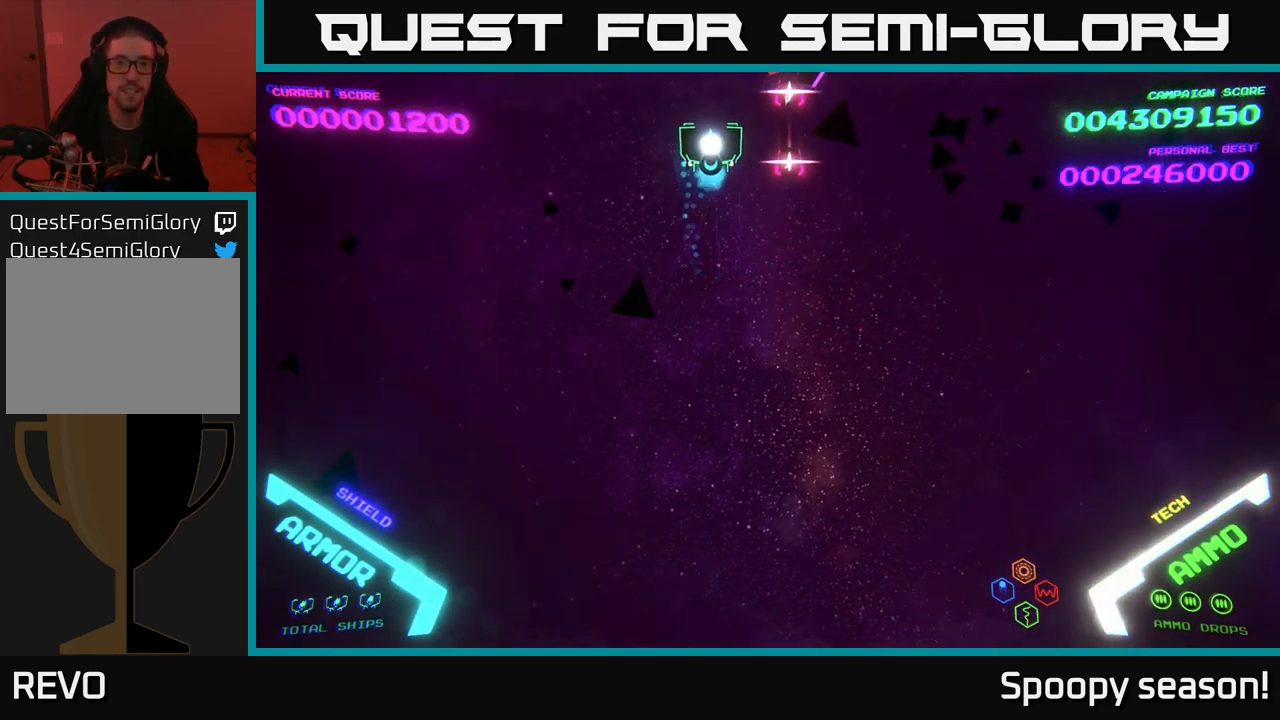
{"buttons": [], "left_stick": "up-left", "right_stick": "center", "events": [[67, "left_stick", "down-left"], [434, "left_stick", "up-left"]]}
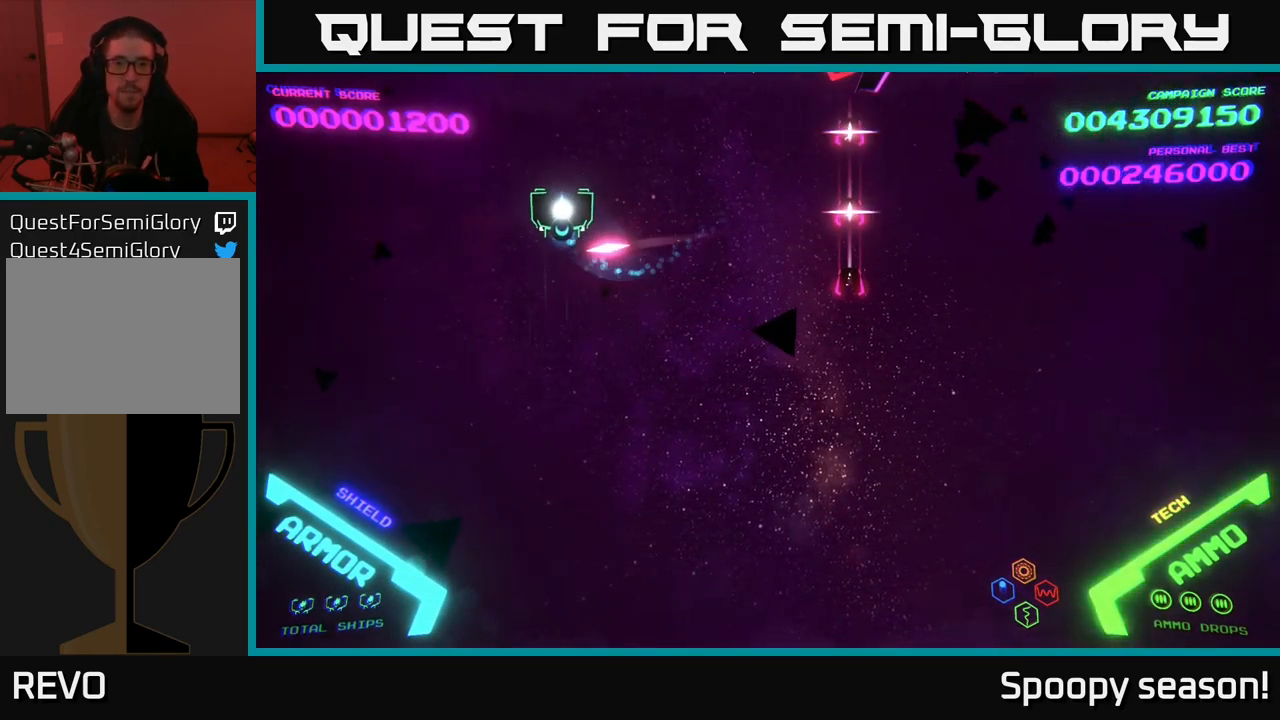
{"buttons": [], "left_stick": "down-left", "right_stick": "center", "events": [[151, "left_stick", "up"], [401, "left_stick", "right"], [467, "left_stick", "down-left"]]}
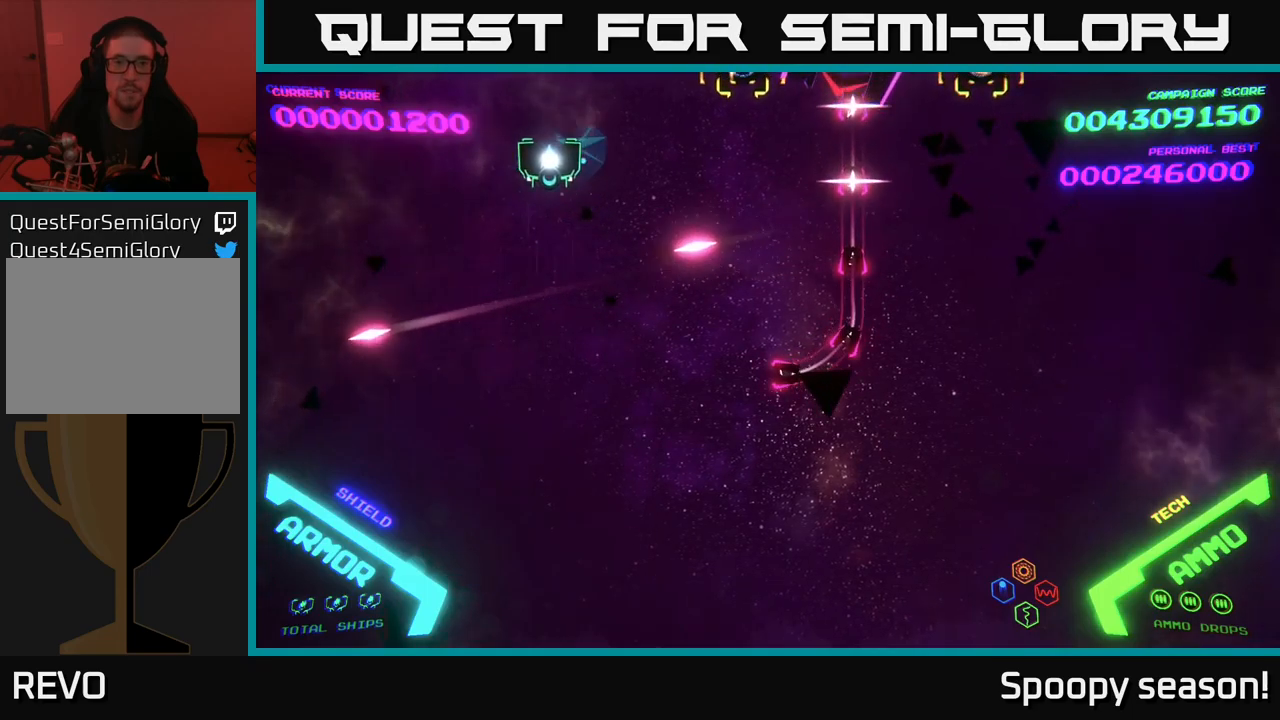
{"buttons": [], "left_stick": "down-left", "right_stick": "center", "events": [[67, "left_stick", "left"], [117, "left_stick", "up-left"], [400, "left_stick", "down-left"]]}
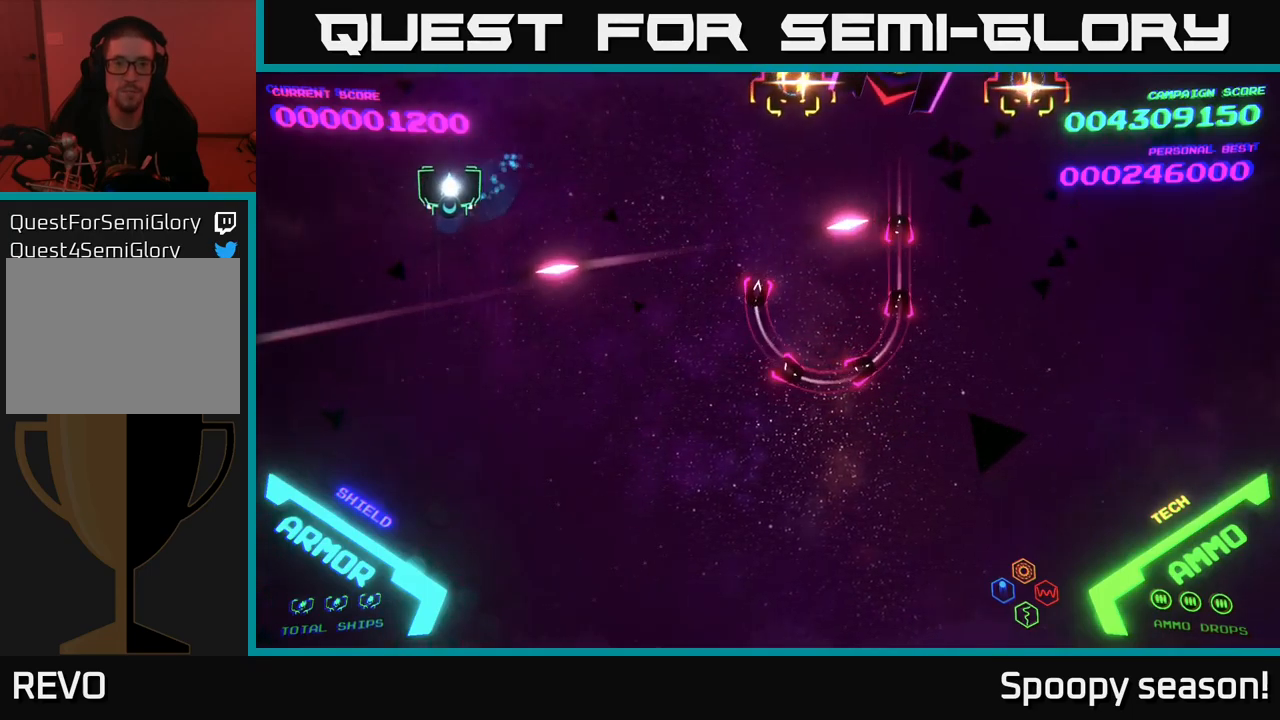
{"buttons": [], "left_stick": "up", "right_stick": "center", "events": [[83, "left_stick", "up"], [250, "left_stick", "center"], [433, "left_stick", "up"]]}
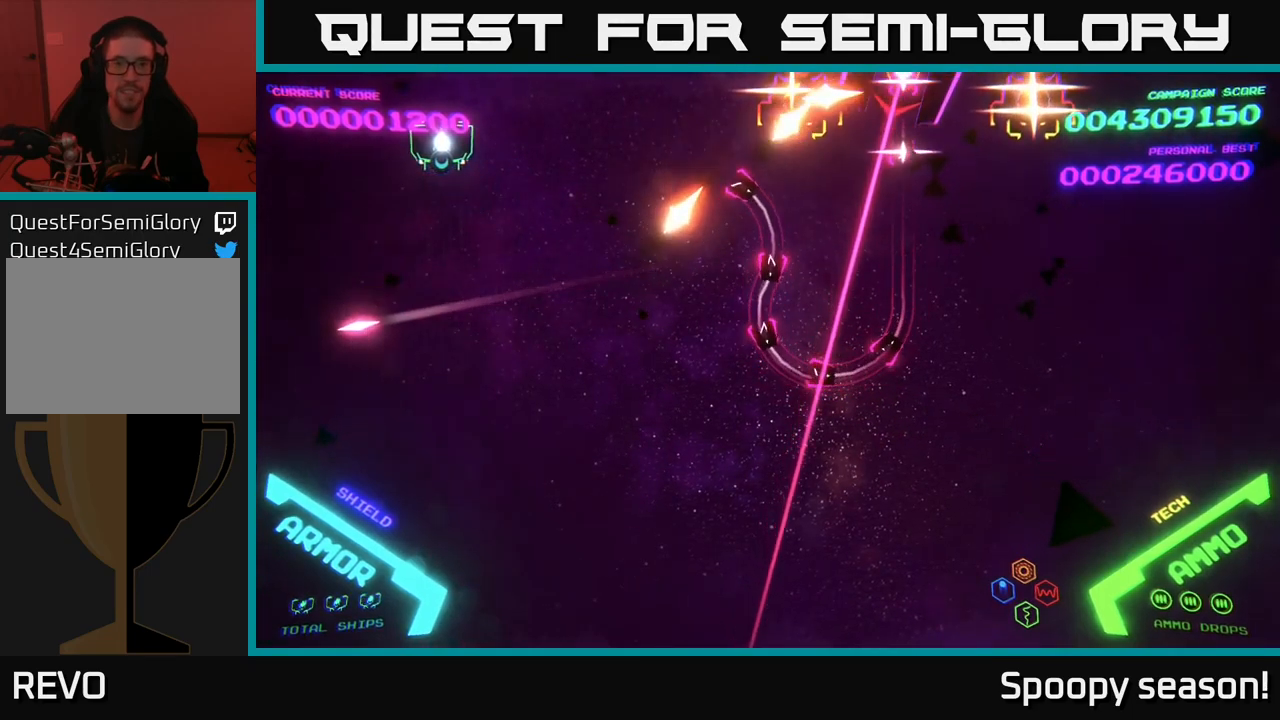
{"buttons": [], "left_stick": "down", "right_stick": "center", "events": [[150, "left_stick", "center"], [250, "left_stick", "left"], [350, "left_stick", "down-left"], [450, "left_stick", "down"]]}